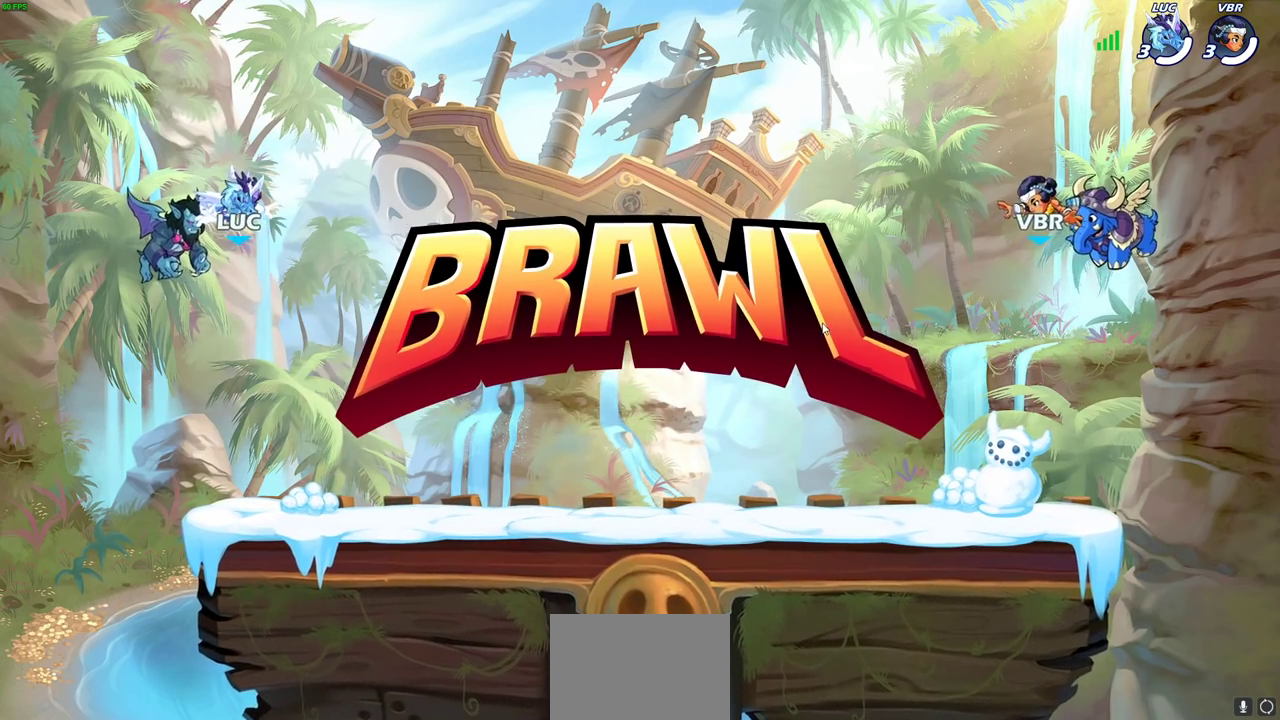
Gameplay with a controller (PlayStation layout); each line is a JSON object with the inputs held at the frame after it (dt_ms = milliseconds from this image to that frame). "events" lists button and stick changes between this image and that frame as [ms after this image, input, new state], when the widget could be followed in between. This document gives stick clicks only as held states, not as events.
{"dt_ms": 700, "buttons": ["SELECT"], "left_stick": "center", "right_stick": "center", "events": [[283, "SELECT", "down"]]}
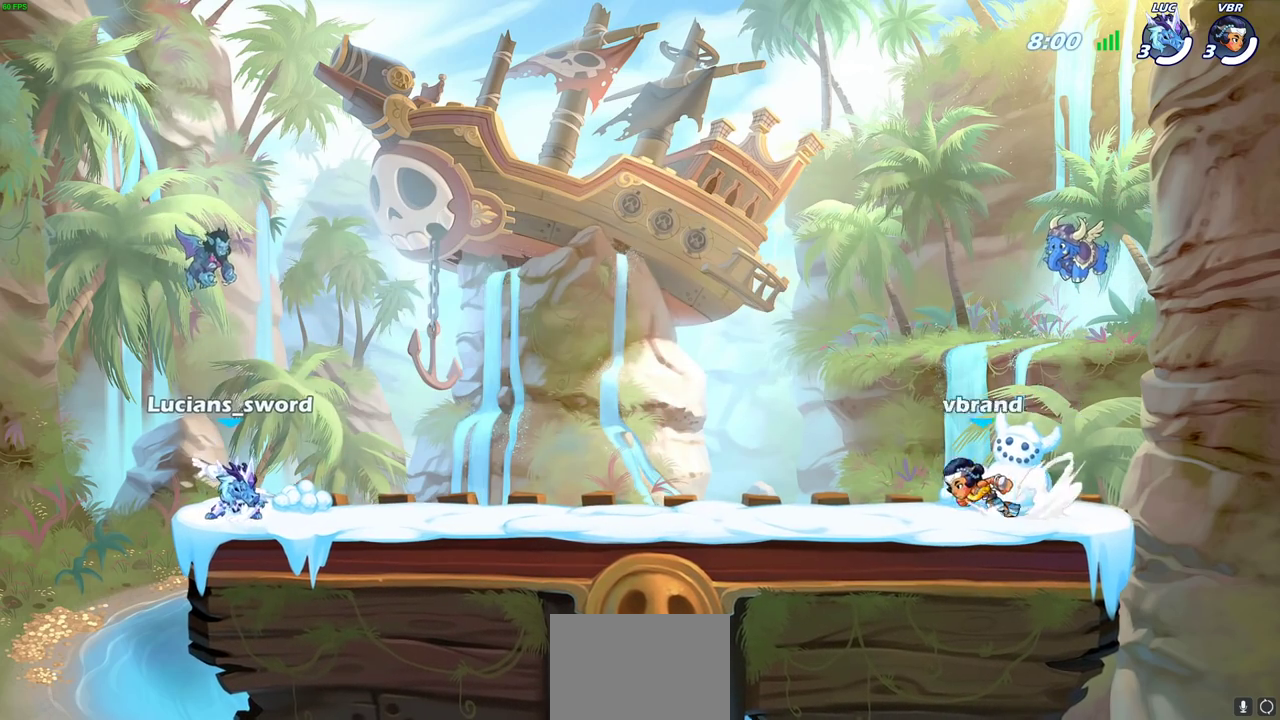
{"dt_ms": 300, "buttons": ["SELECT"], "left_stick": "center", "right_stick": "center", "events": []}
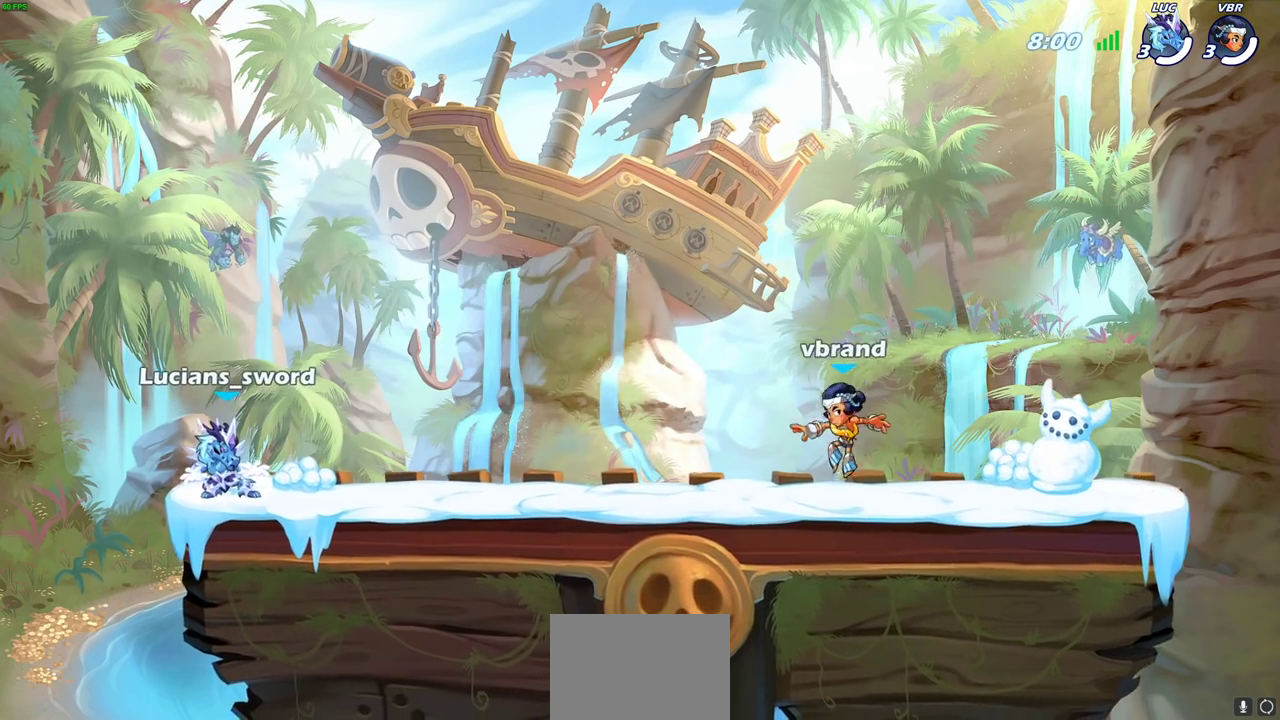
{"dt_ms": 800, "buttons": [], "left_stick": "center", "right_stick": "center", "events": [[567, "SELECT", "up"]]}
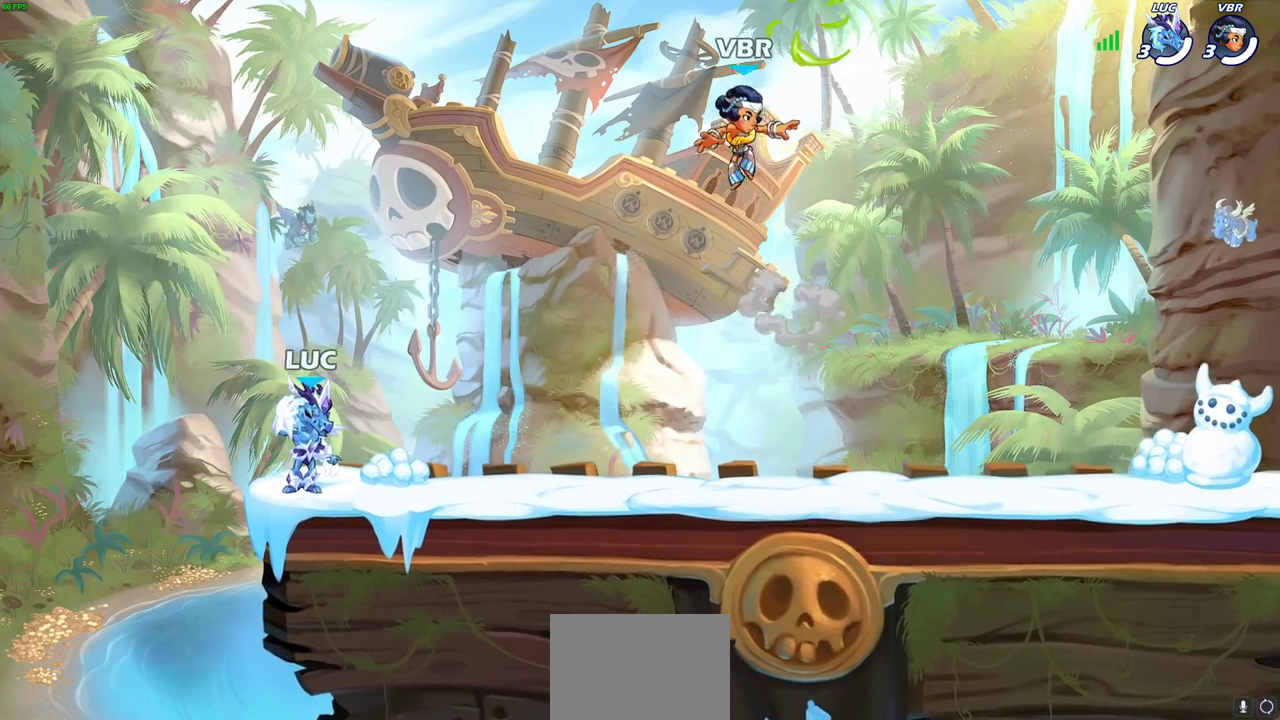
{"dt_ms": 400, "buttons": [], "left_stick": "center", "right_stick": "center", "events": []}
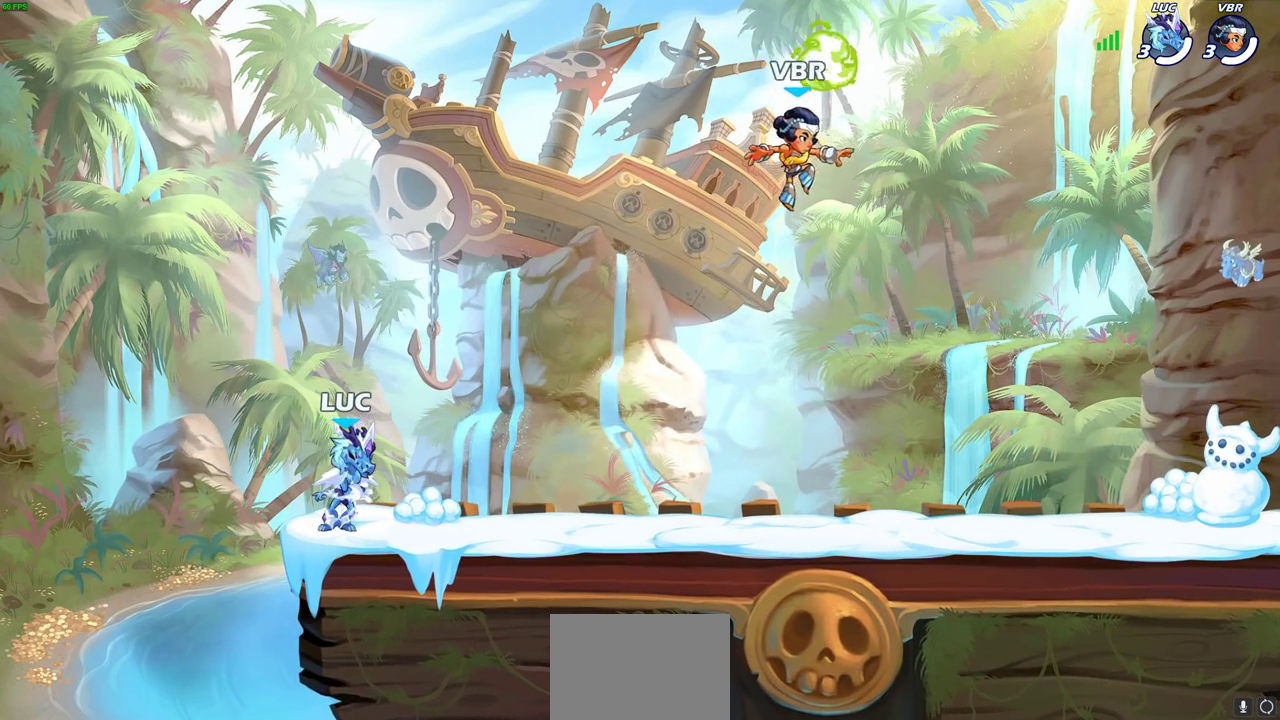
{"dt_ms": 500, "buttons": ["CROSS", "R2"], "left_stick": "right", "right_stick": "center", "events": [[350, "left_stick", "right"], [433, "R2", "down"], [483, "CROSS", "down"]]}
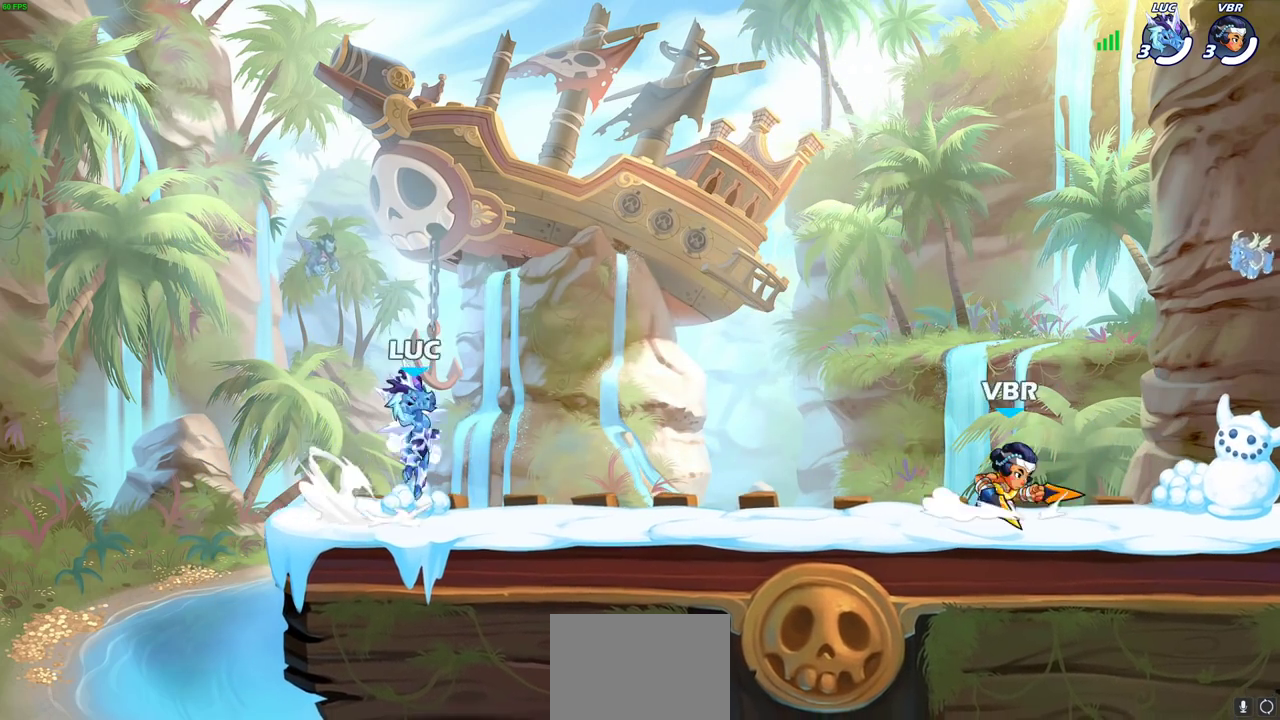
{"dt_ms": 400, "buttons": ["R2"], "left_stick": "left", "right_stick": "center", "events": [[83, "CROSS", "up"], [83, "R2", "up"], [133, "left_stick", "down"], [183, "left_stick", "down-left"], [333, "left_stick", "left"], [400, "R2", "down"]]}
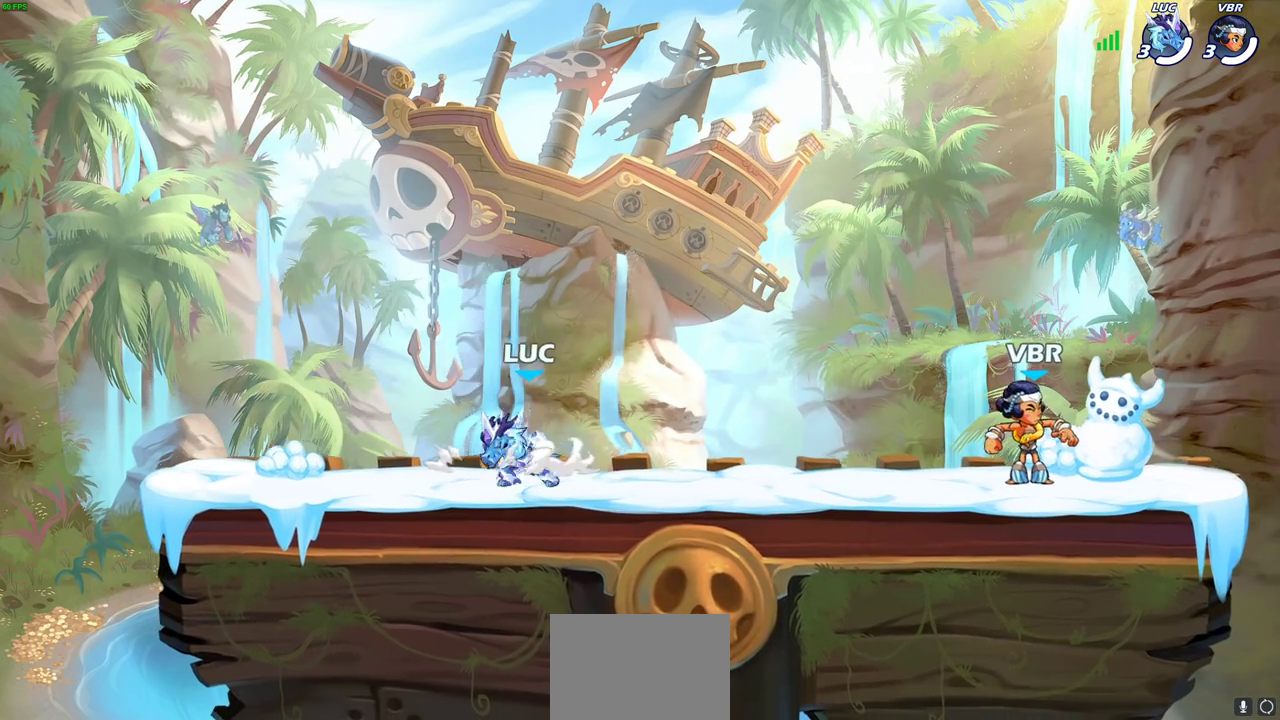
{"dt_ms": 600, "buttons": ["CROSS", "R2"], "left_stick": "right", "right_stick": "center", "events": [[17, "left_stick", "up-left"], [50, "CROSS", "down"], [133, "CROSS", "up"], [150, "R2", "up"], [200, "left_stick", "down"], [283, "left_stick", "down-right"], [433, "left_stick", "right"], [517, "CROSS", "down"], [517, "R2", "down"]]}
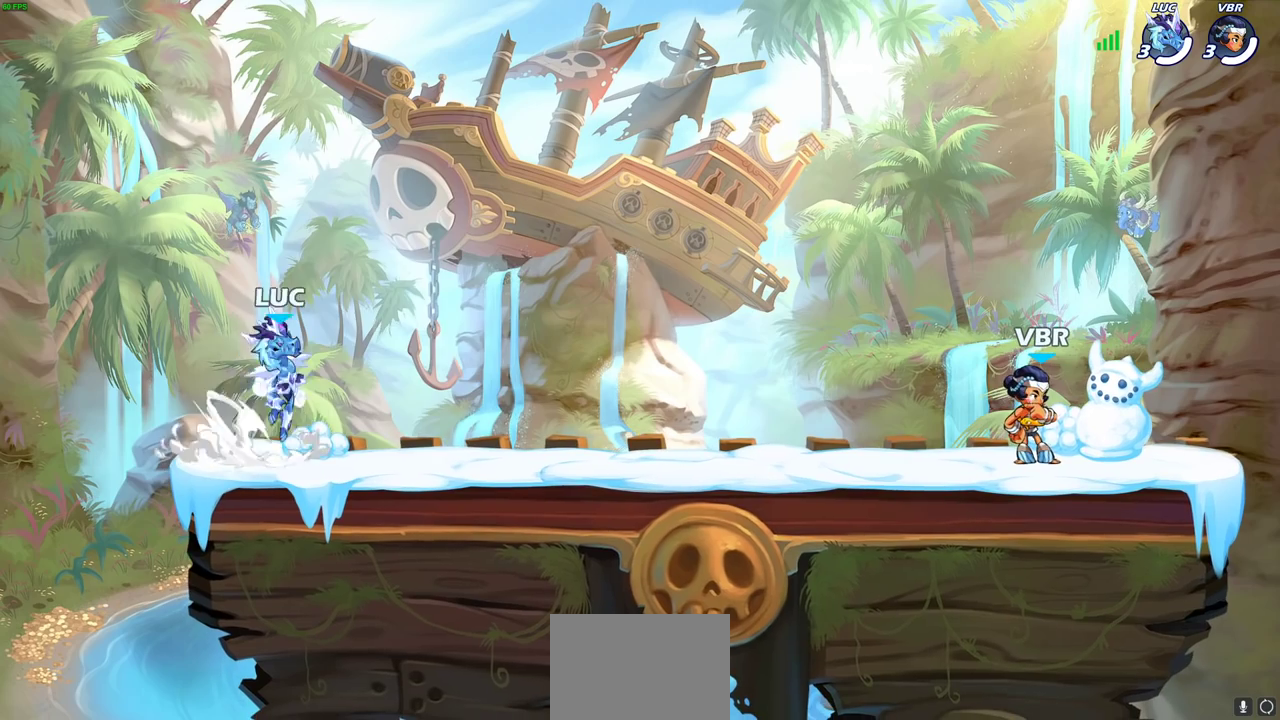
{"dt_ms": 400, "buttons": ["R2"], "left_stick": "up-right", "right_stick": "center", "events": [[33, "CROSS", "up"], [67, "R2", "up"], [100, "left_stick", "down"], [200, "left_stick", "down-right"], [283, "left_stick", "right"], [367, "R2", "down"], [383, "left_stick", "up-right"]]}
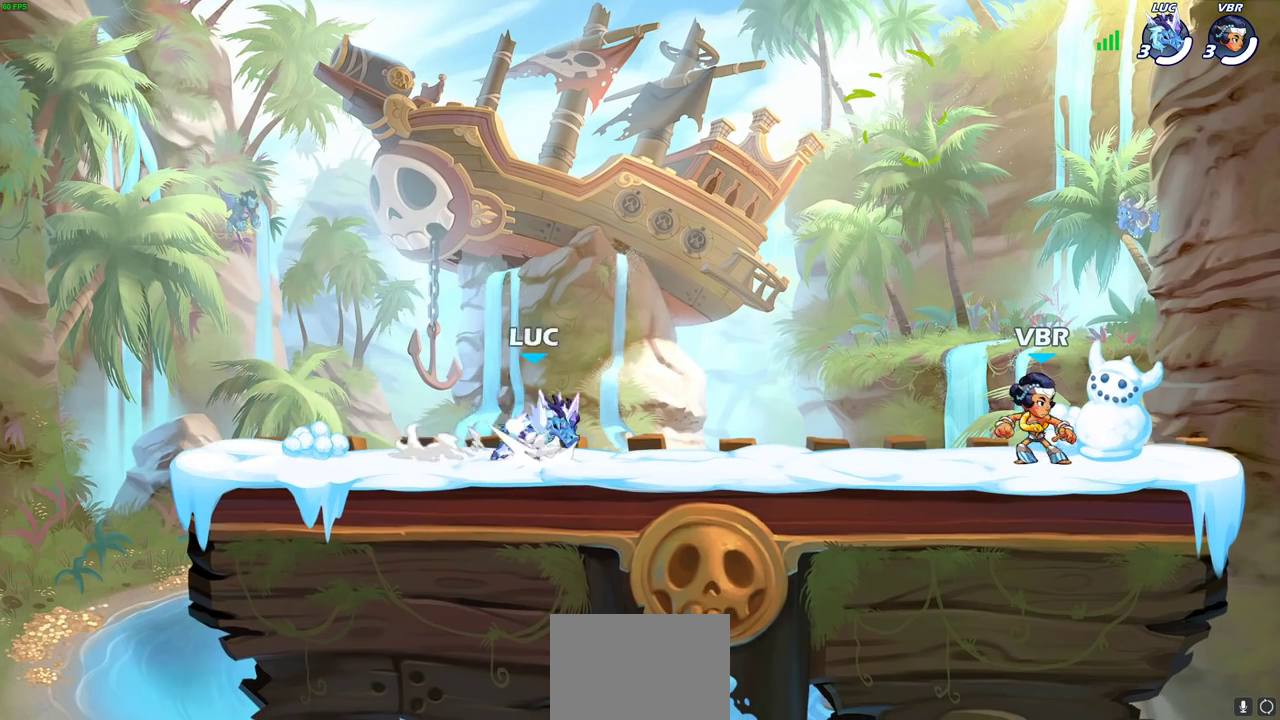
{"dt_ms": 800, "buttons": [], "left_stick": "up-left", "right_stick": "center"}
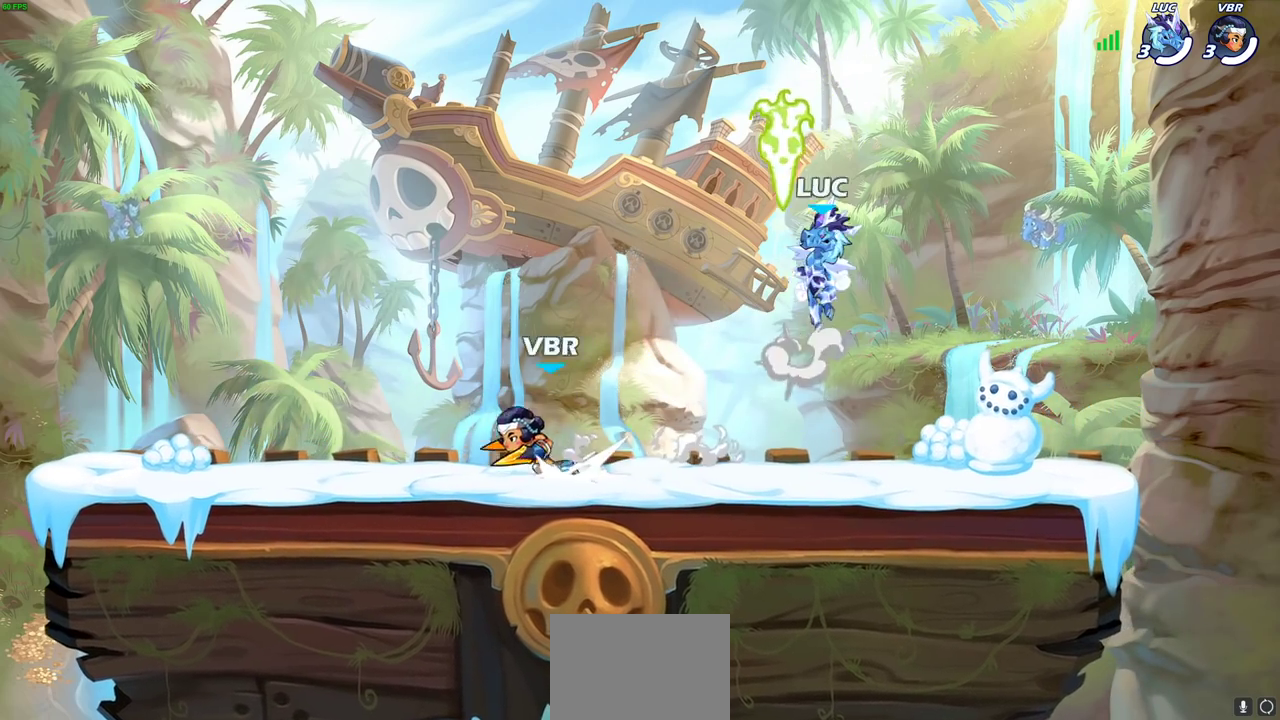
{"dt_ms": 300, "buttons": [], "left_stick": "down", "right_stick": "center"}